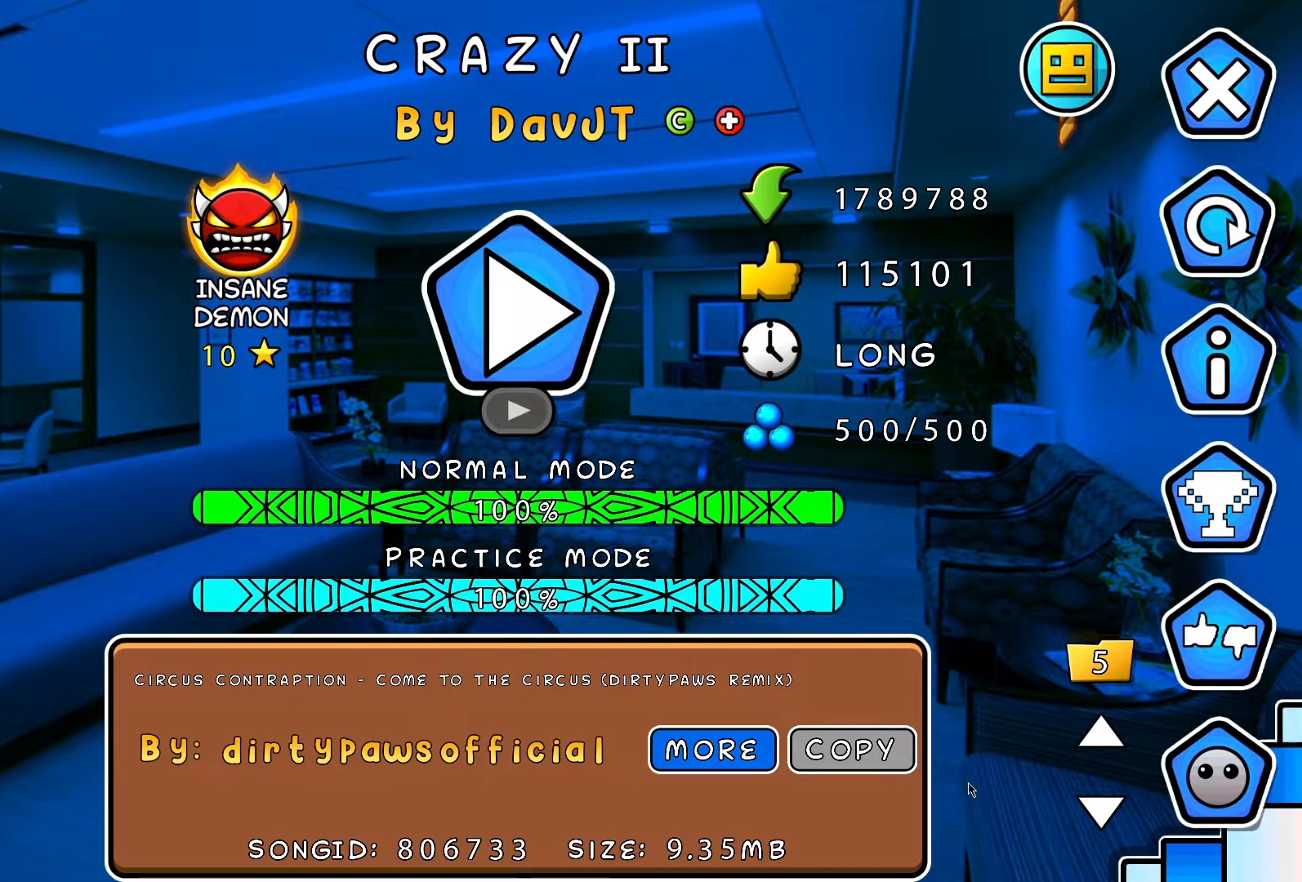
Gameplay with a controller (Xbox layout); each line is a JSON object with the inputs held at the frame after it. "events" lists button and stick changes between this image and that frame as [ms after this image, input, new state], when the widget could be followed in between. Not read: L2 R2 right_stick.
{"buttons": [], "left_stick": "up", "events": [[484, "left_stick", "up"]]}
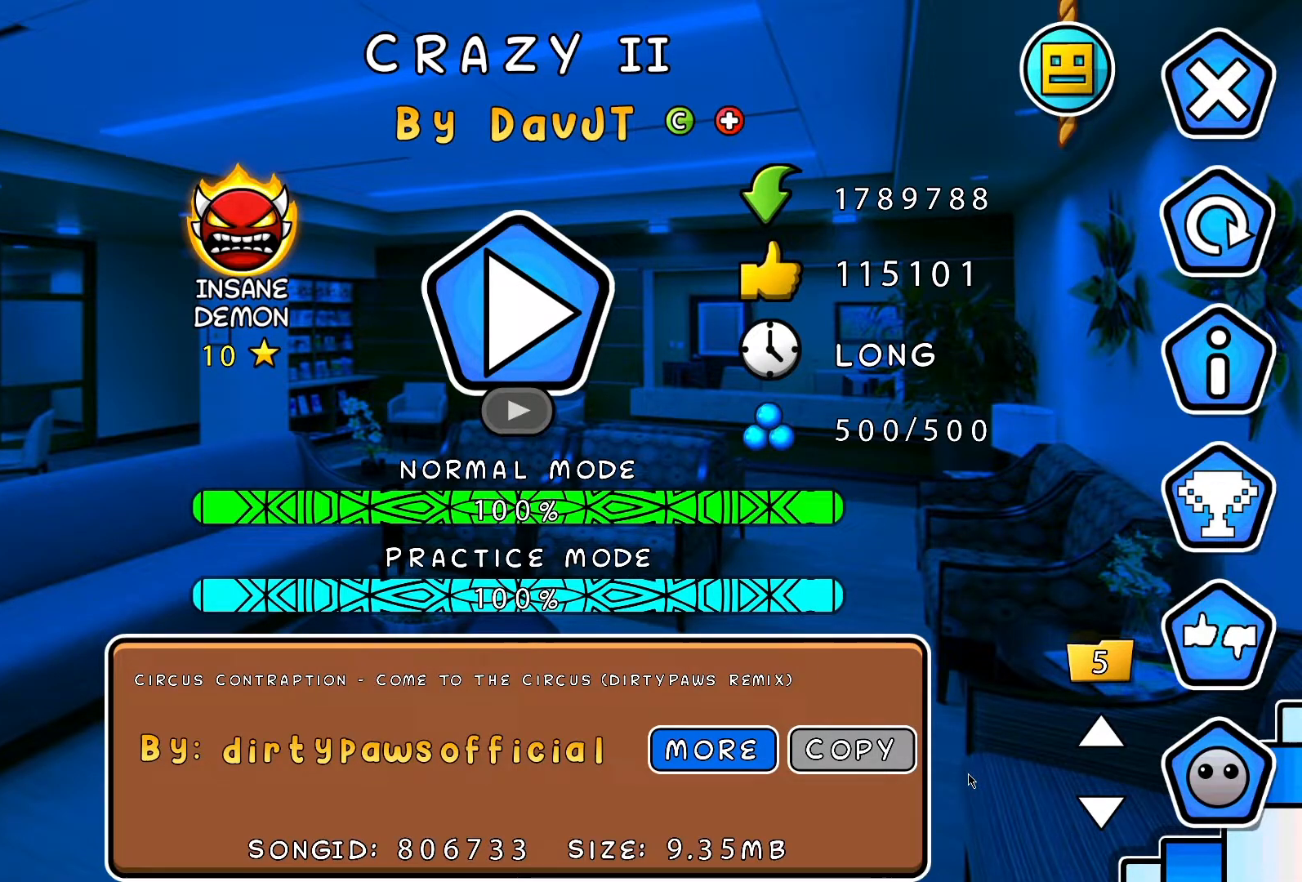
{"buttons": [], "left_stick": "up", "events": []}
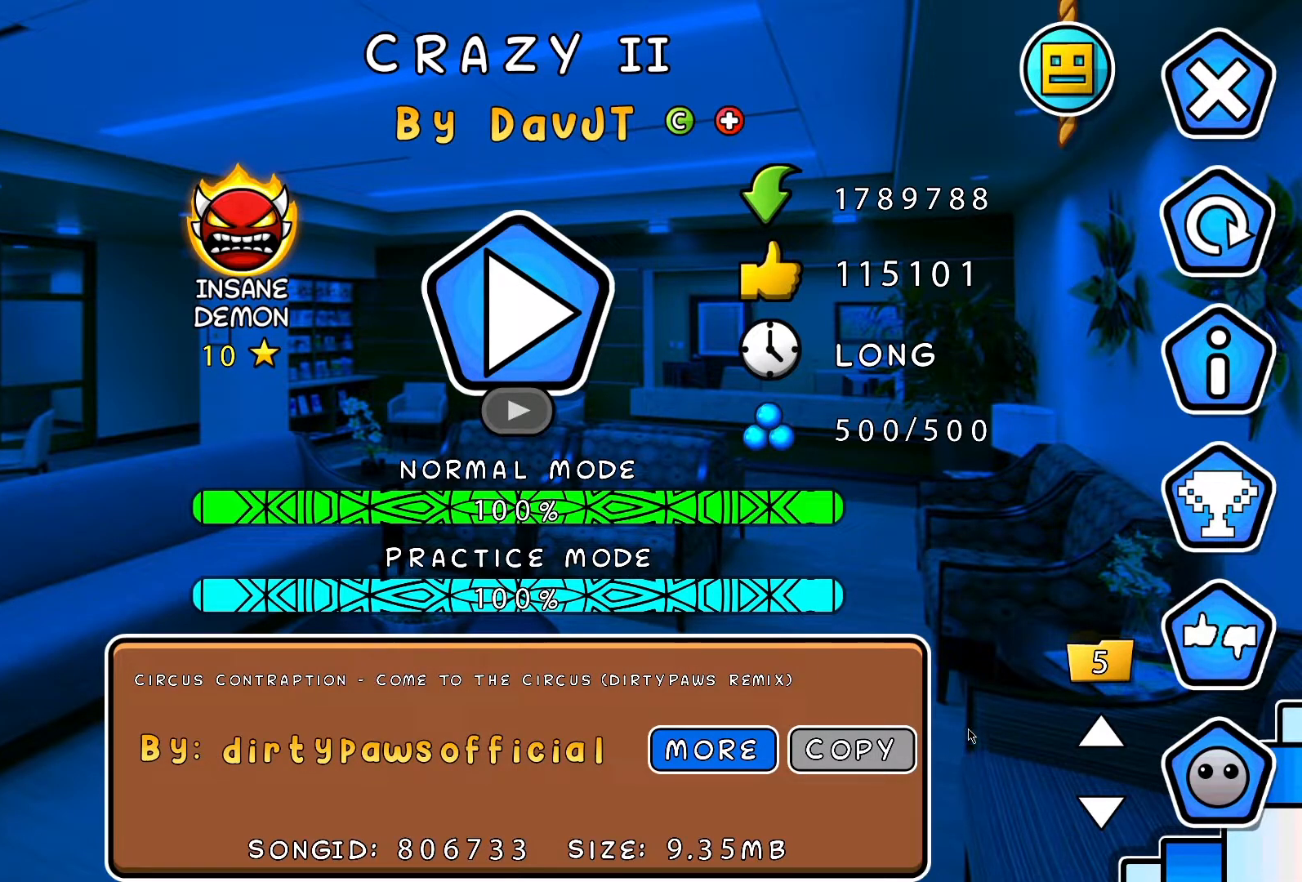
{"buttons": [], "left_stick": "up", "events": []}
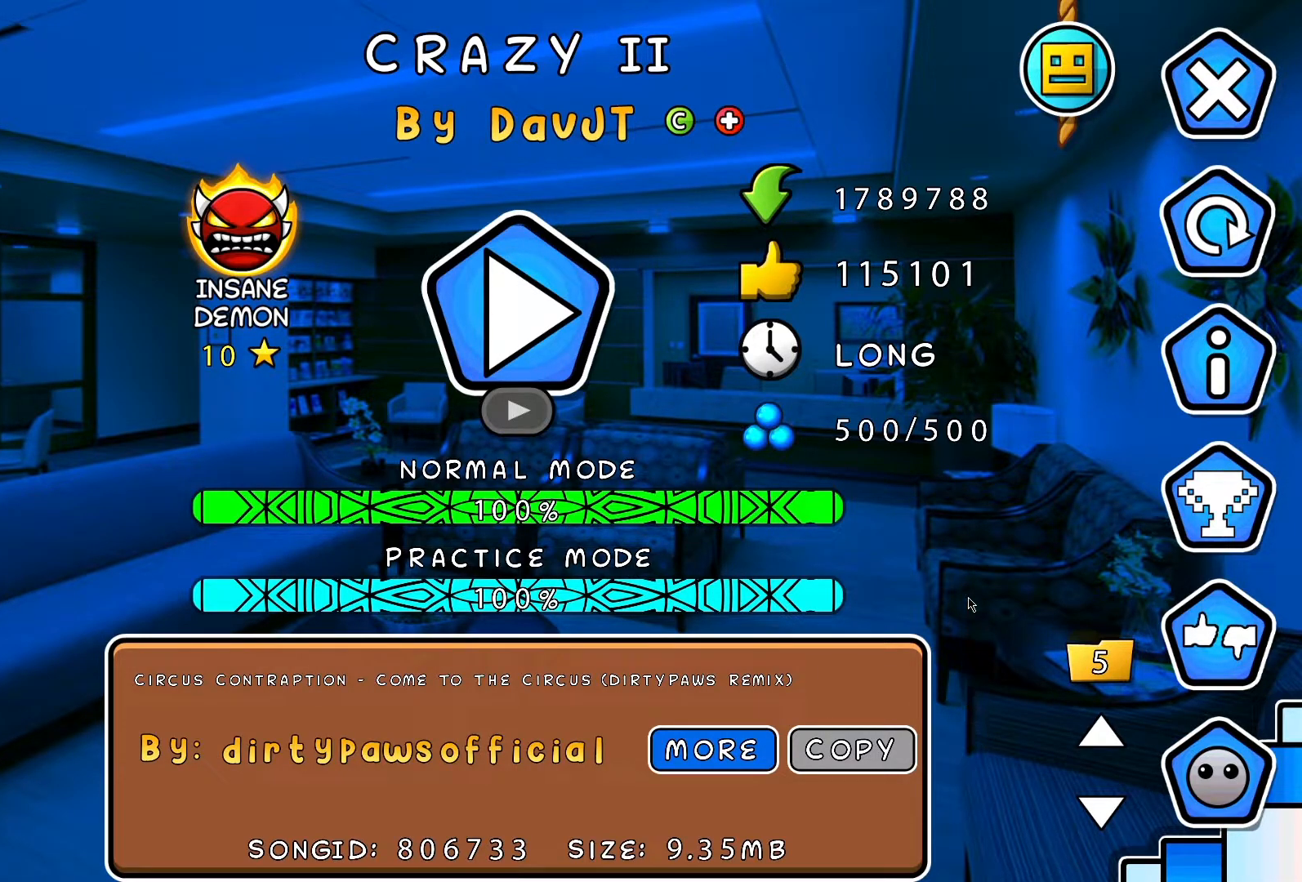
{"buttons": [], "left_stick": "up", "events": []}
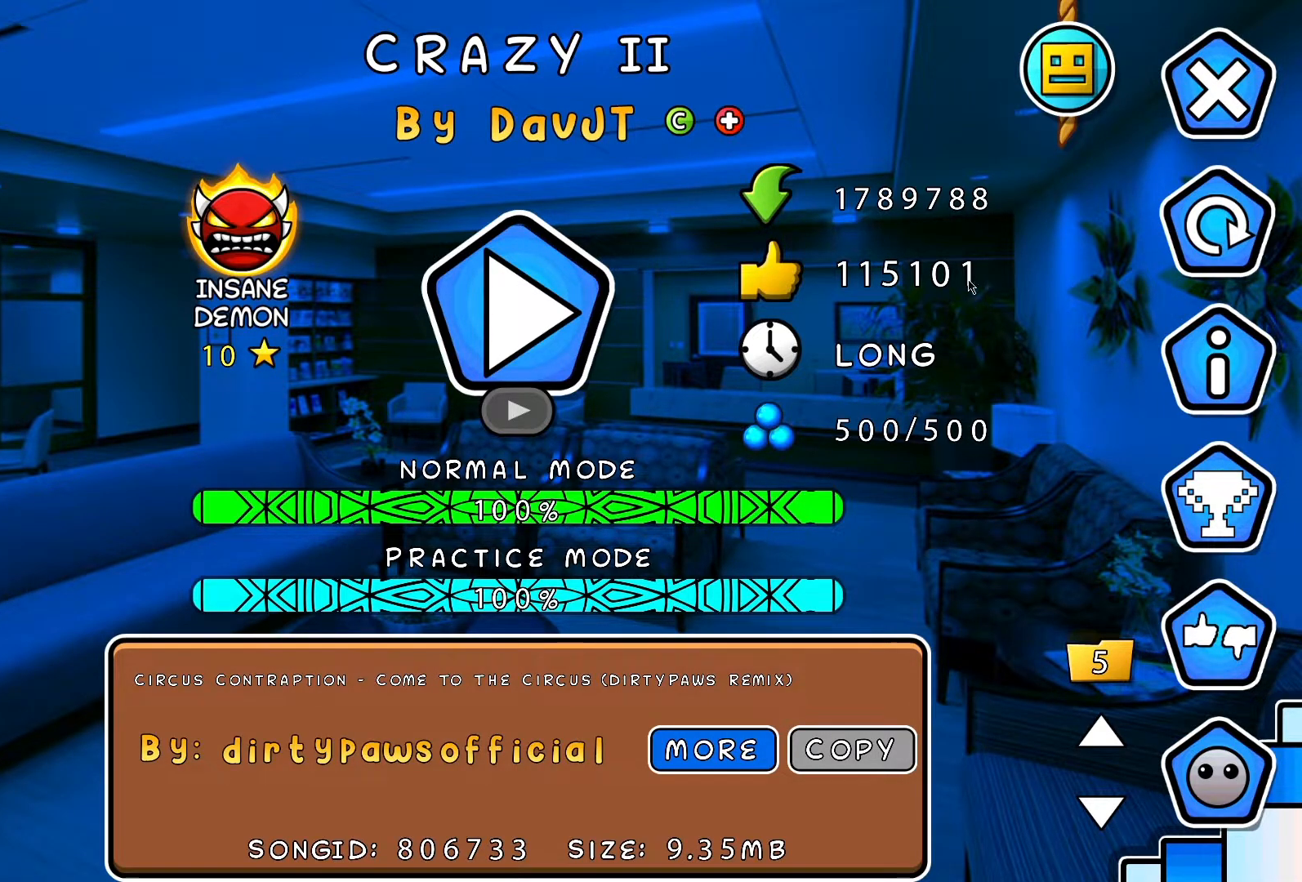
{"buttons": [], "left_stick": "up", "events": []}
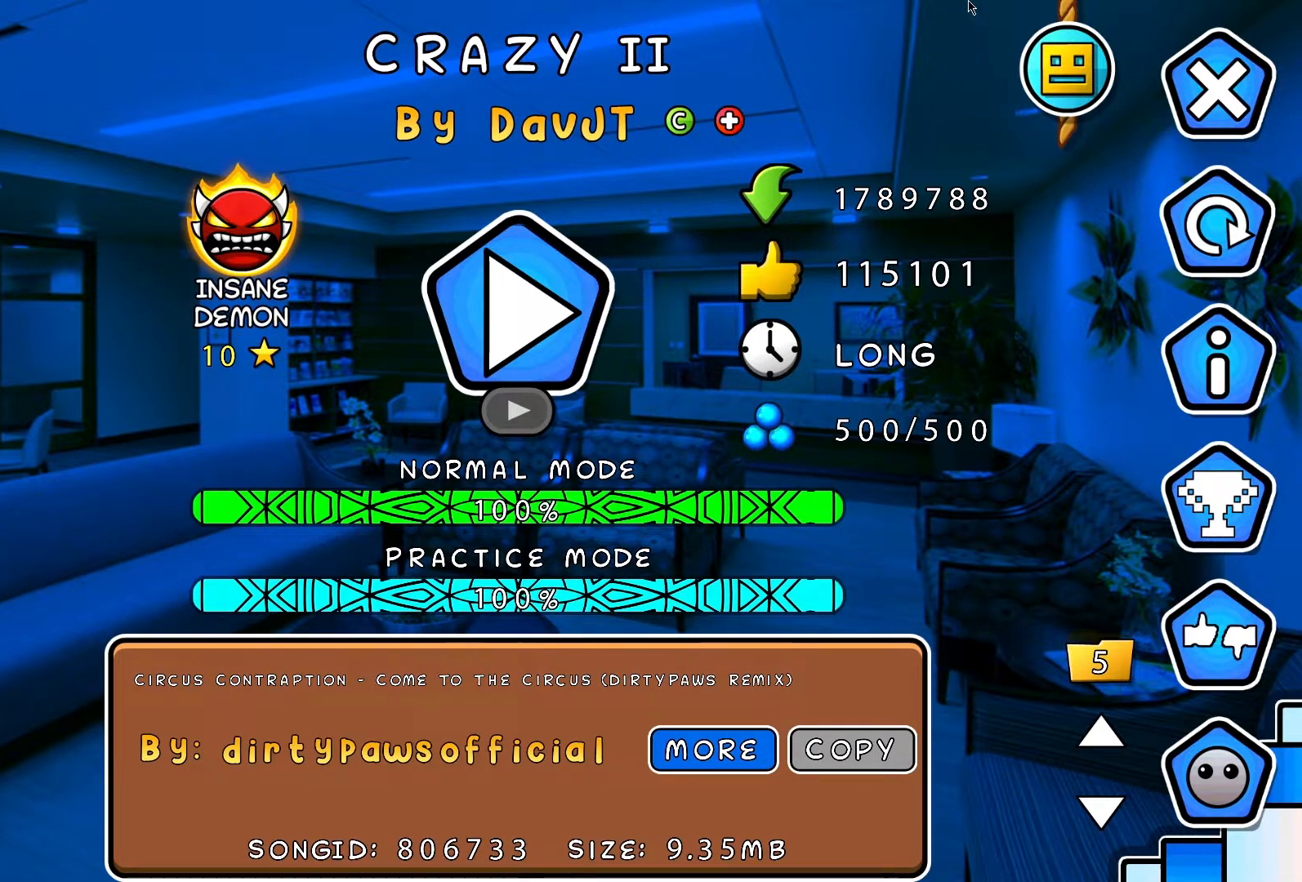
{"buttons": [], "left_stick": "up", "events": []}
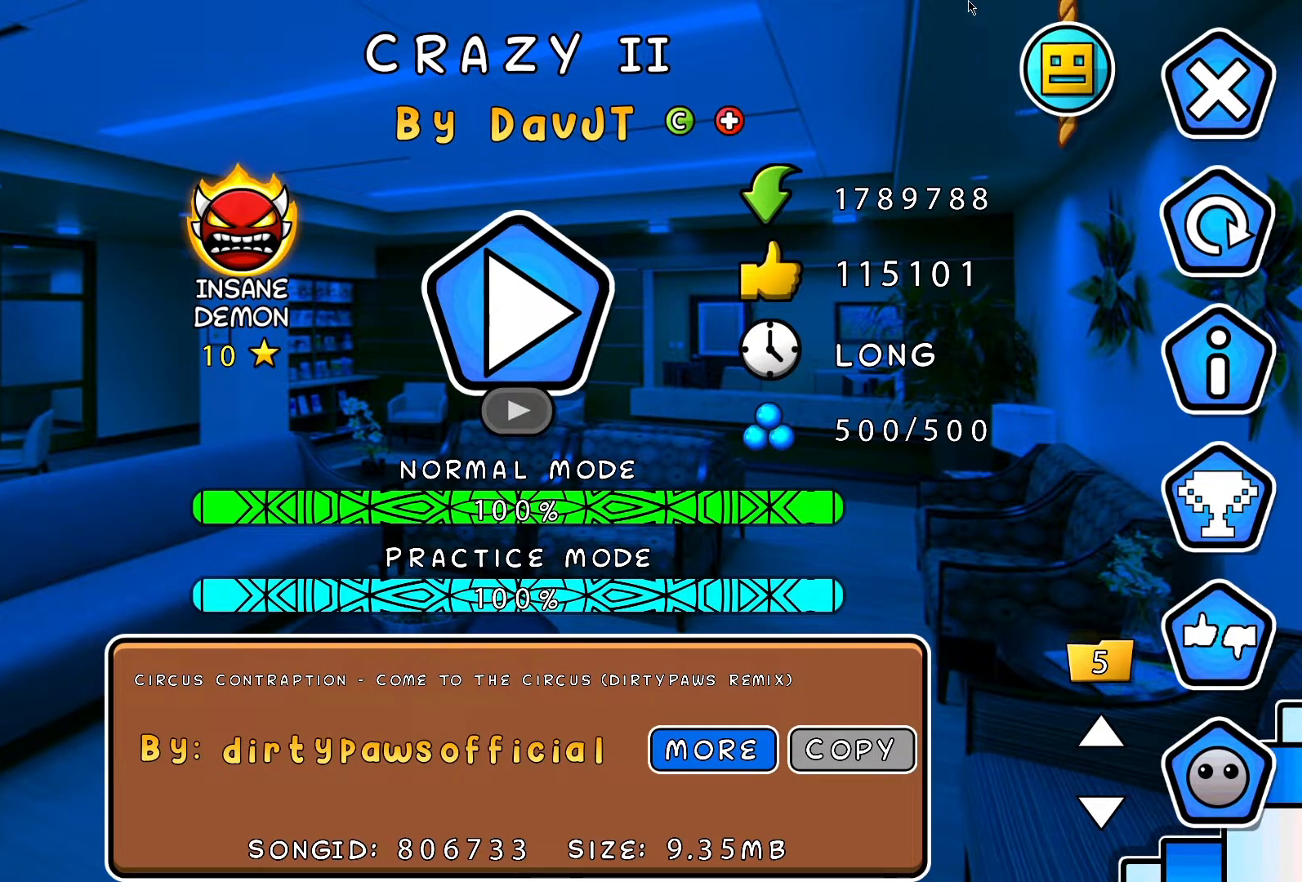
{"buttons": [], "left_stick": "down-right", "events": [[183, "left_stick", "center"], [350, "left_stick", "down"], [483, "left_stick", "down-right"]]}
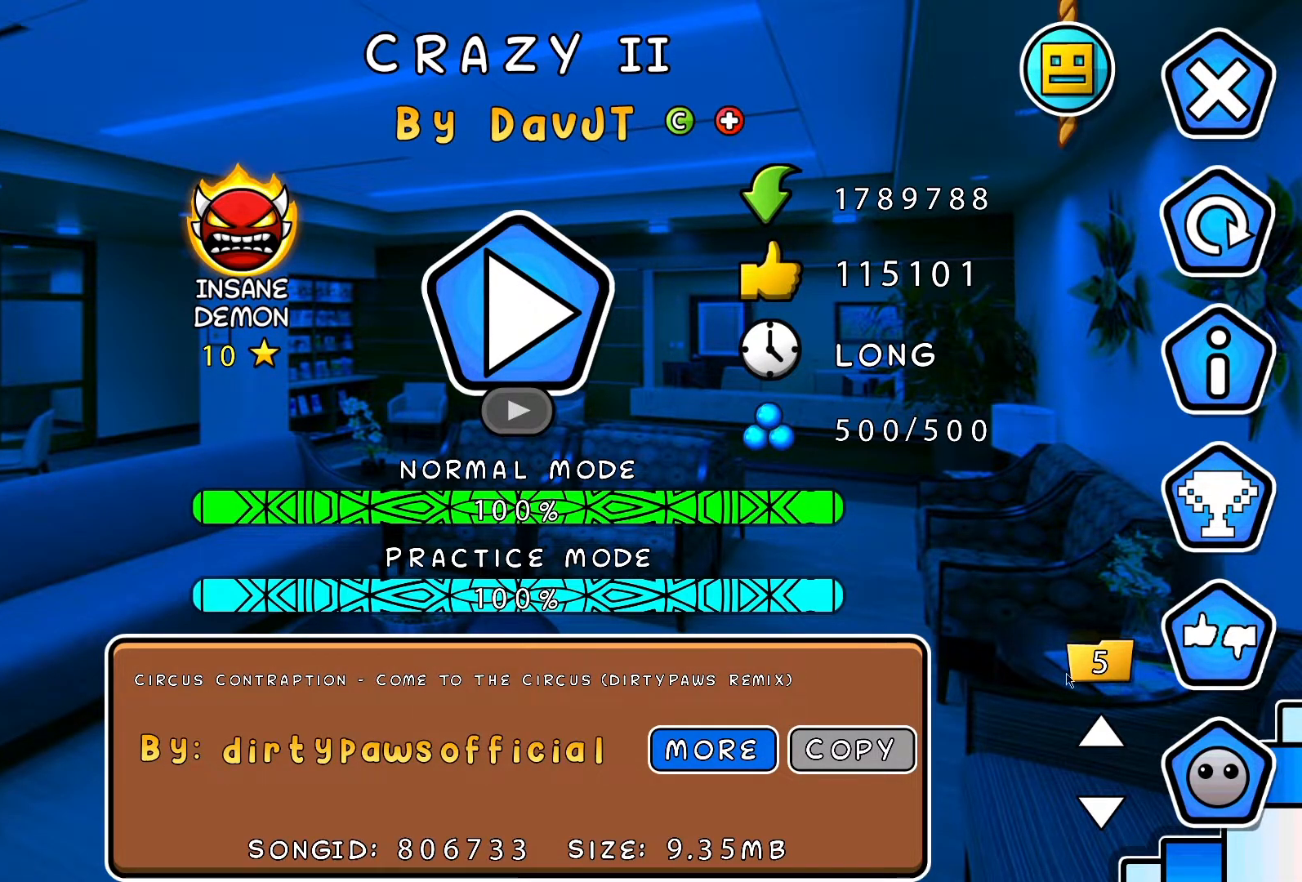
{"buttons": [], "left_stick": "center", "events": [[83, "left_stick", "center"]]}